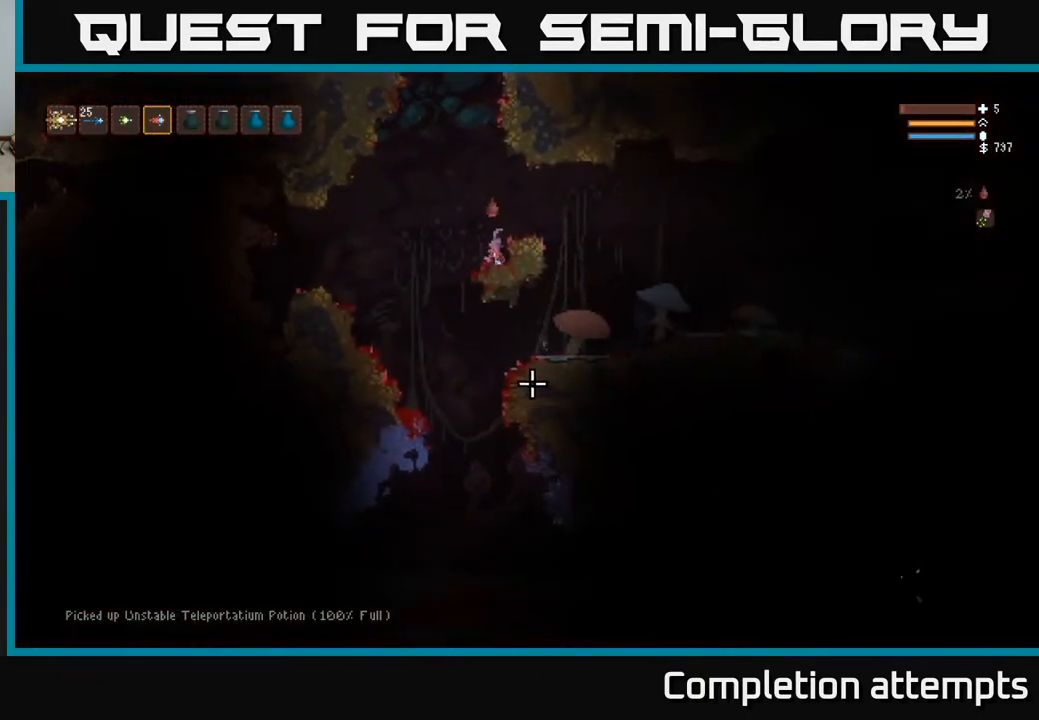
Gameplay with a controller (Xbox layout); each line is a JSON object with the inputs held at the frame after it. "events" lists button and stick changes between this image and that frame as [ms after this image, input, new state], when the widget could be followed in between.
{"buttons": [], "left_stick": "center", "right_stick": "down", "events": [[300, "left_stick", "center"]]}
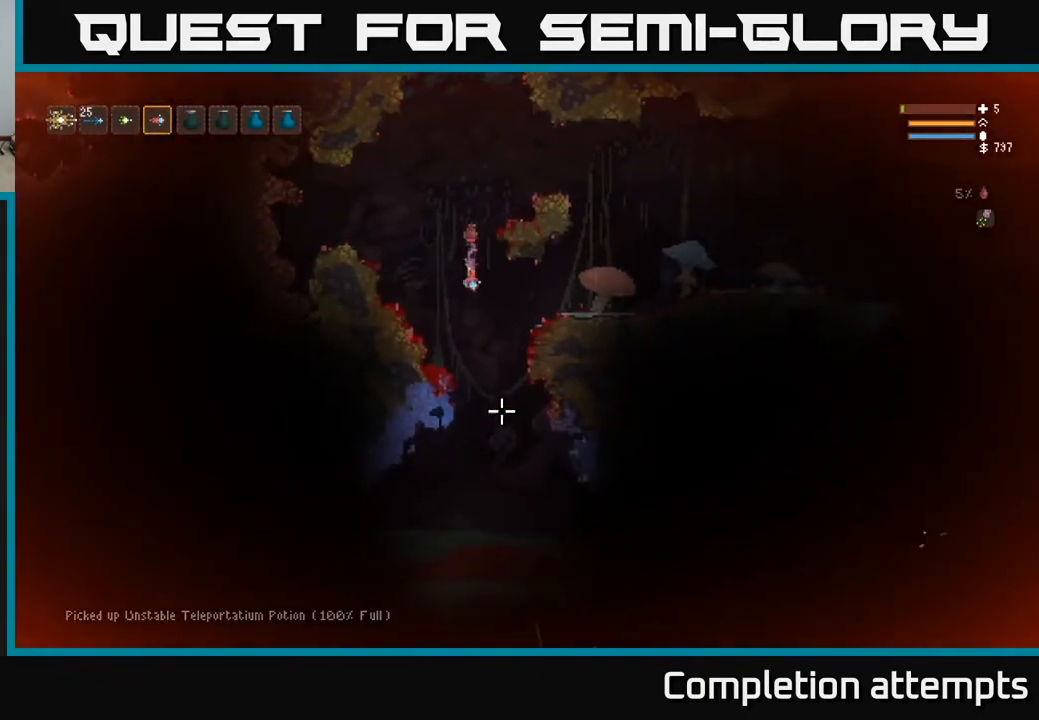
{"buttons": [], "left_stick": "center", "right_stick": "down", "events": [[117, "L2", "down"], [250, "L2", "up"]]}
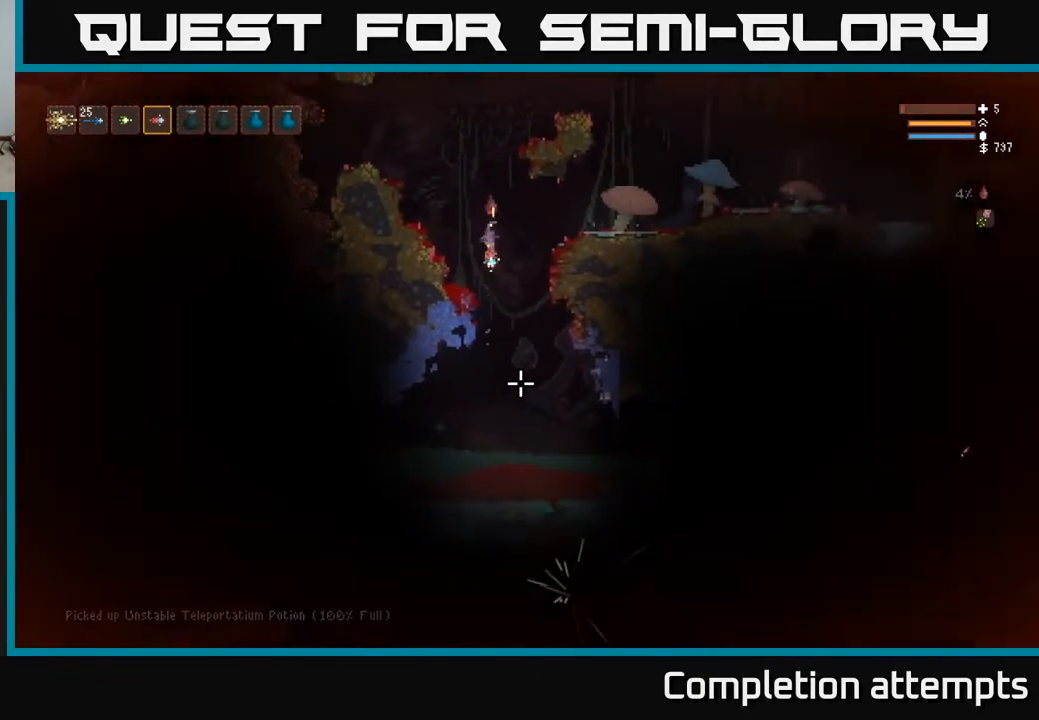
{"buttons": [], "left_stick": "left", "right_stick": "down", "events": [[33, "L2", "down"], [83, "left_stick", "left"], [350, "L2", "up"]]}
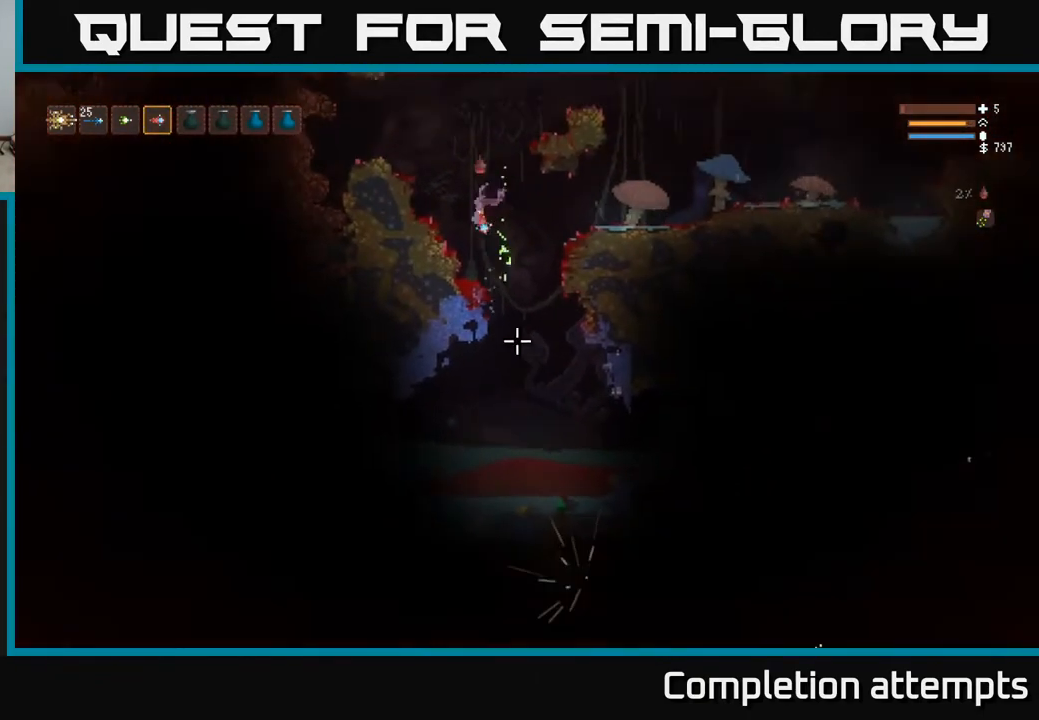
{"buttons": [], "left_stick": "center", "right_stick": "right", "events": [[133, "right_stick", "right"], [300, "left_stick", "center"]]}
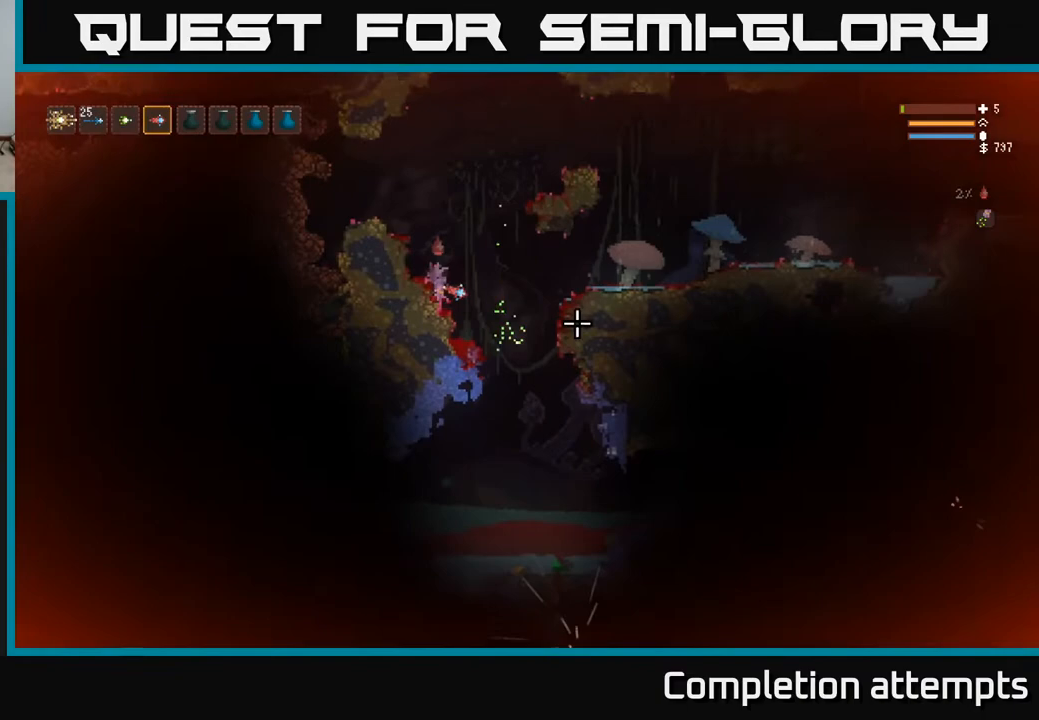
{"buttons": ["L2"], "left_stick": "right", "right_stick": "right", "events": [[17, "left_stick", "right"], [50, "L2", "down"]]}
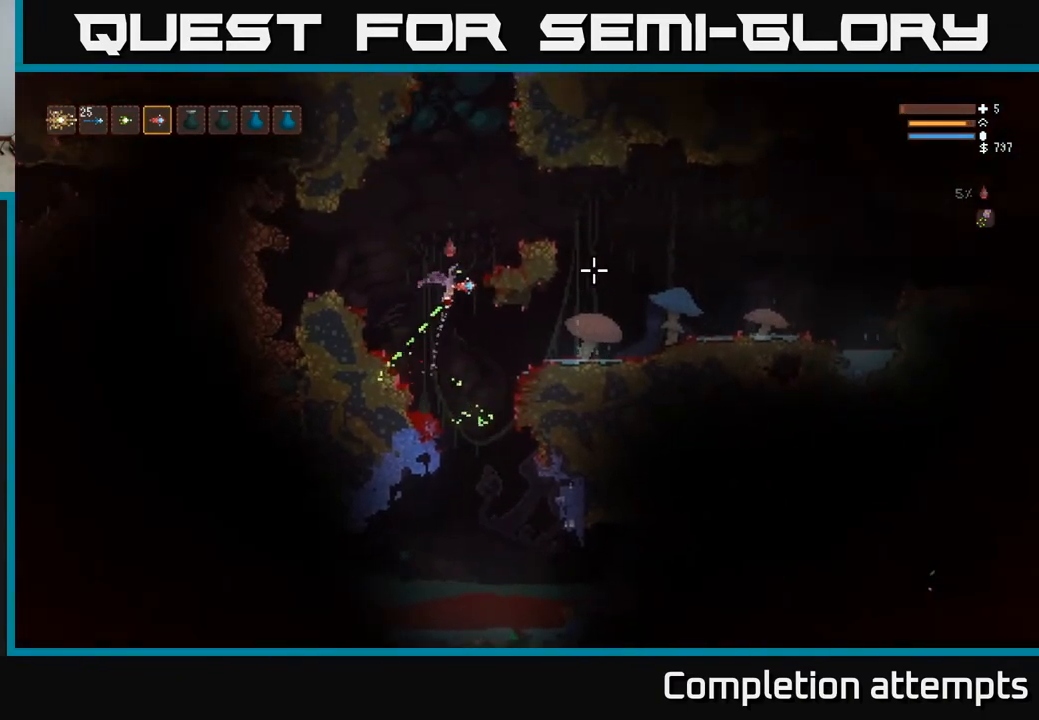
{"buttons": [], "left_stick": "right", "right_stick": "right", "events": [[333, "L2", "up"]]}
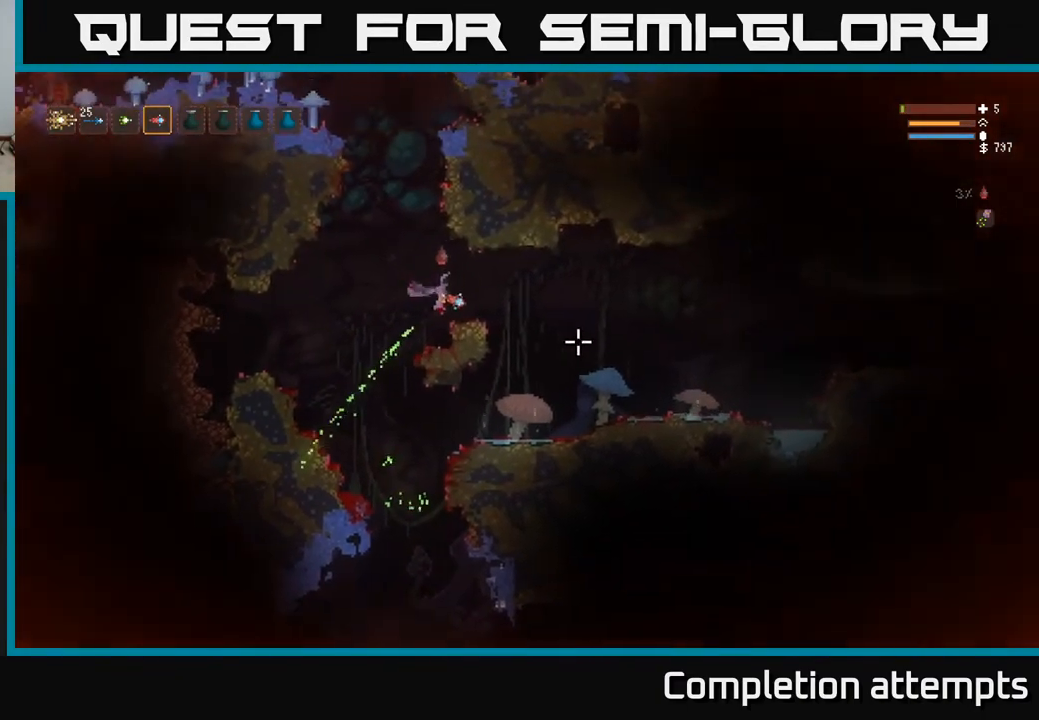
{"buttons": [], "left_stick": "right", "right_stick": "right", "events": [[333, "L2", "down"], [450, "L2", "up"]]}
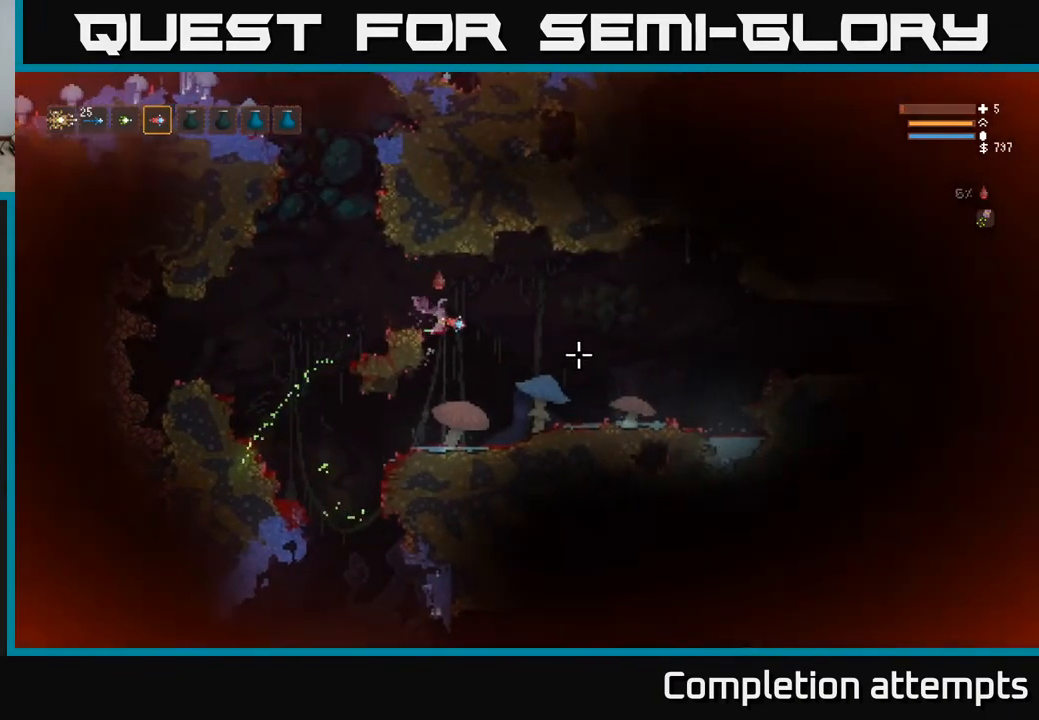
{"buttons": [], "left_stick": "right", "right_stick": "right", "events": [[333, "L2", "down"], [433, "L2", "up"]]}
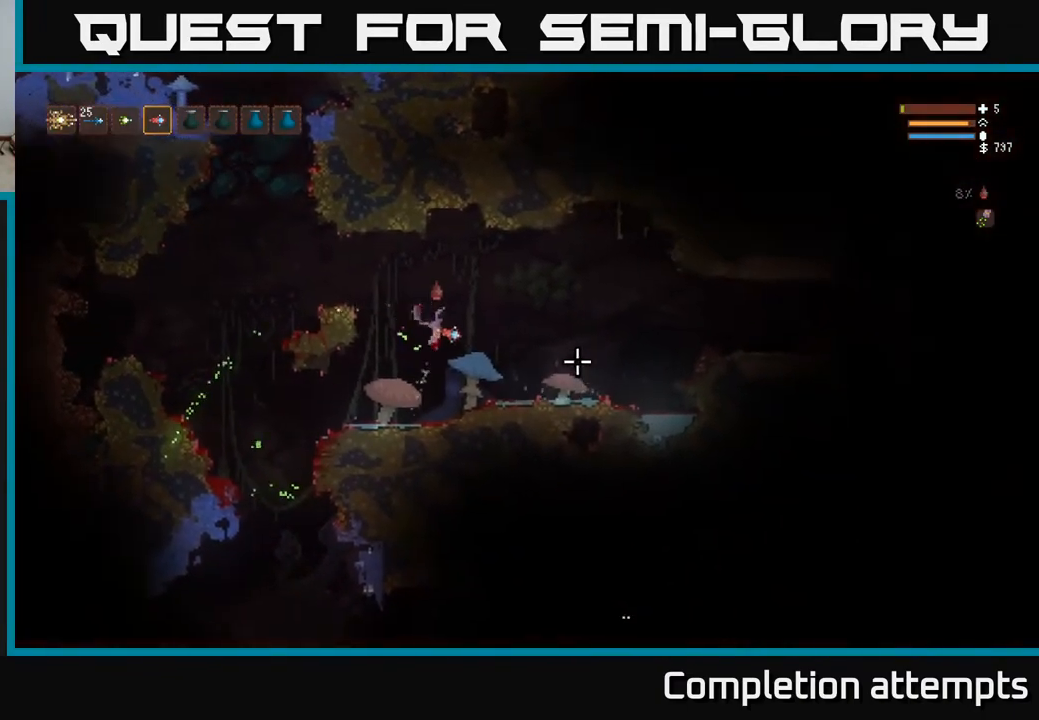
{"buttons": [], "left_stick": "right", "right_stick": "right", "events": [[250, "L2", "down"], [350, "L2", "up"]]}
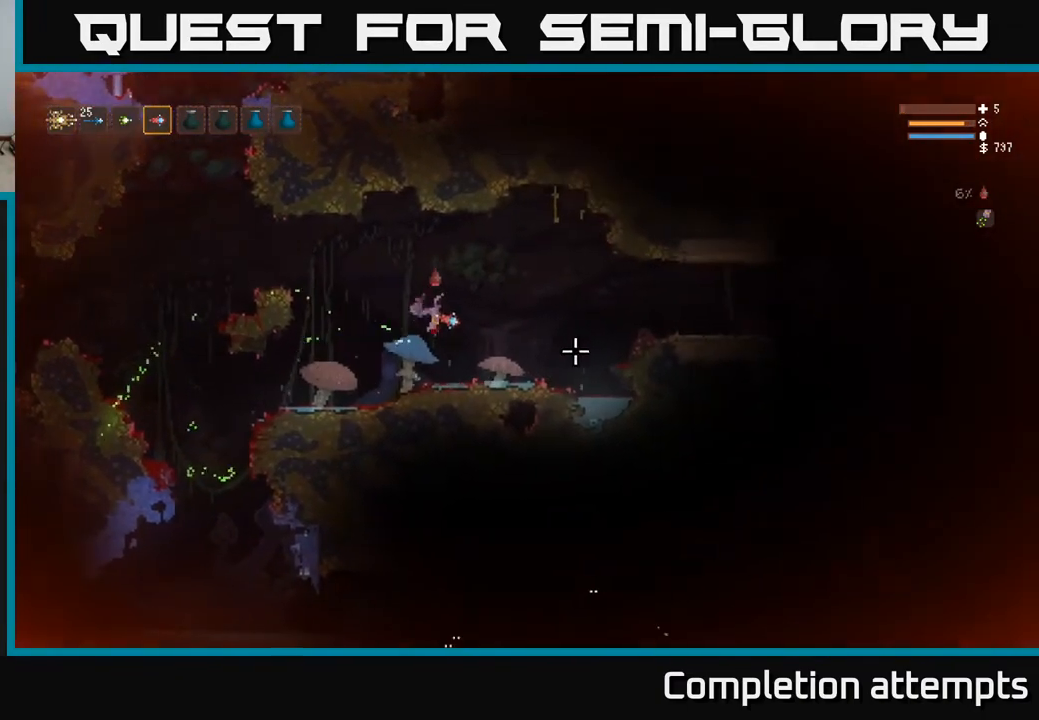
{"buttons": [], "left_stick": "right", "right_stick": "right", "events": [[100, "L2", "down"], [233, "L2", "up"]]}
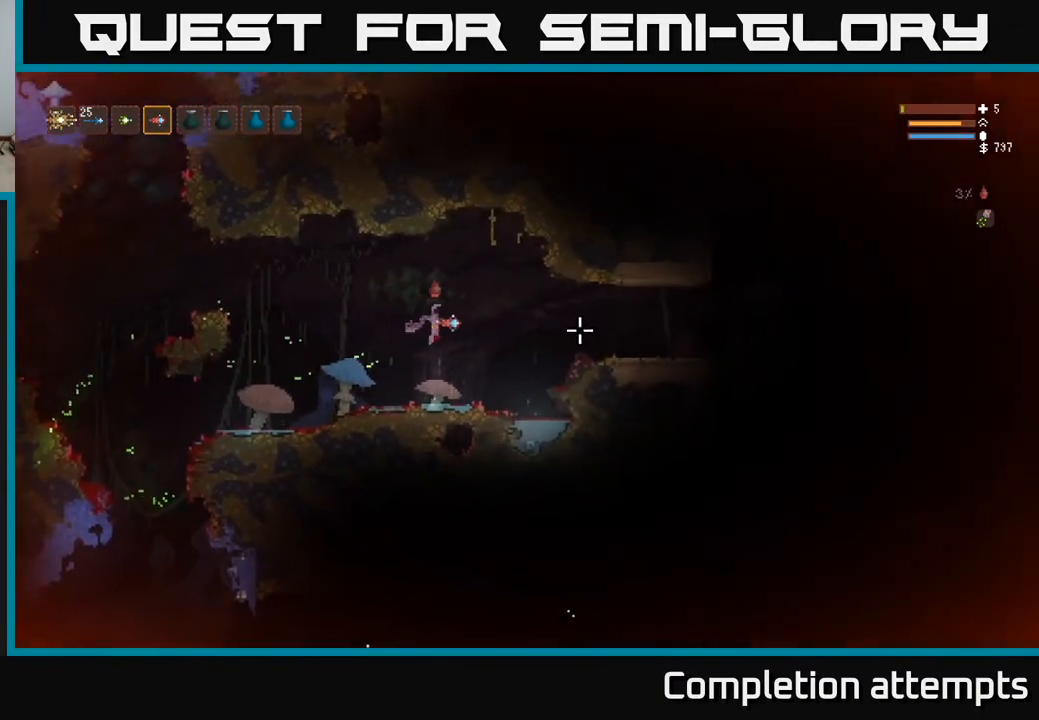
{"buttons": ["L2"], "left_stick": "right", "right_stick": "right", "events": [[67, "L2", "down"], [217, "L2", "up"], [483, "L2", "down"]]}
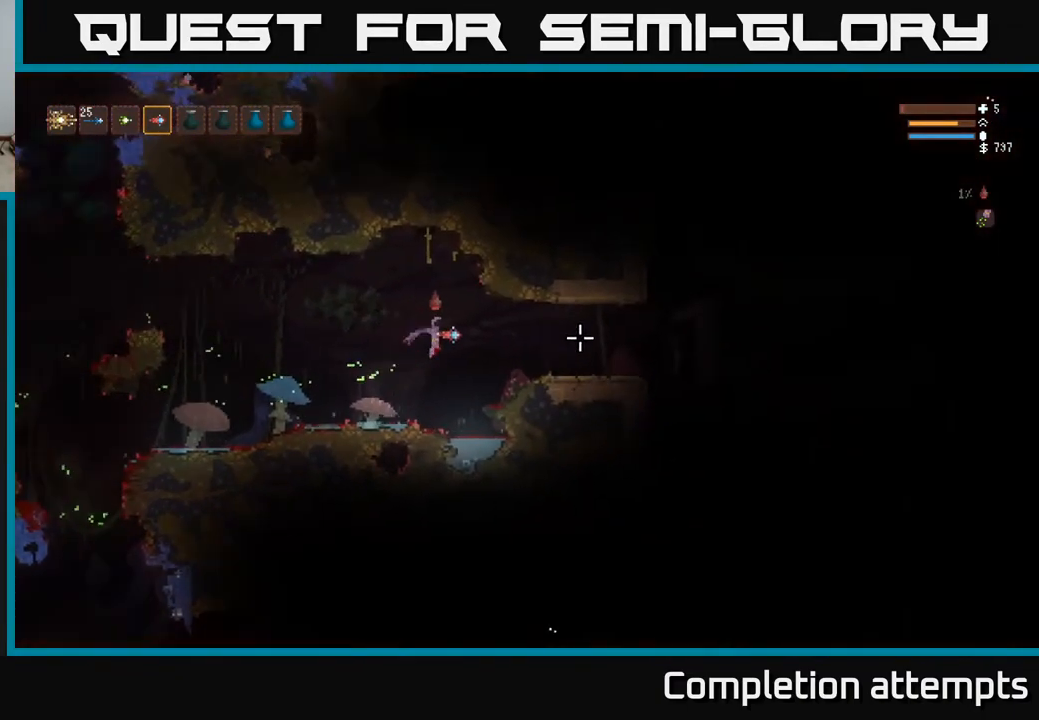
{"buttons": ["L2"], "left_stick": "right", "right_stick": "right", "events": [[100, "L2", "up"], [417, "L2", "down"]]}
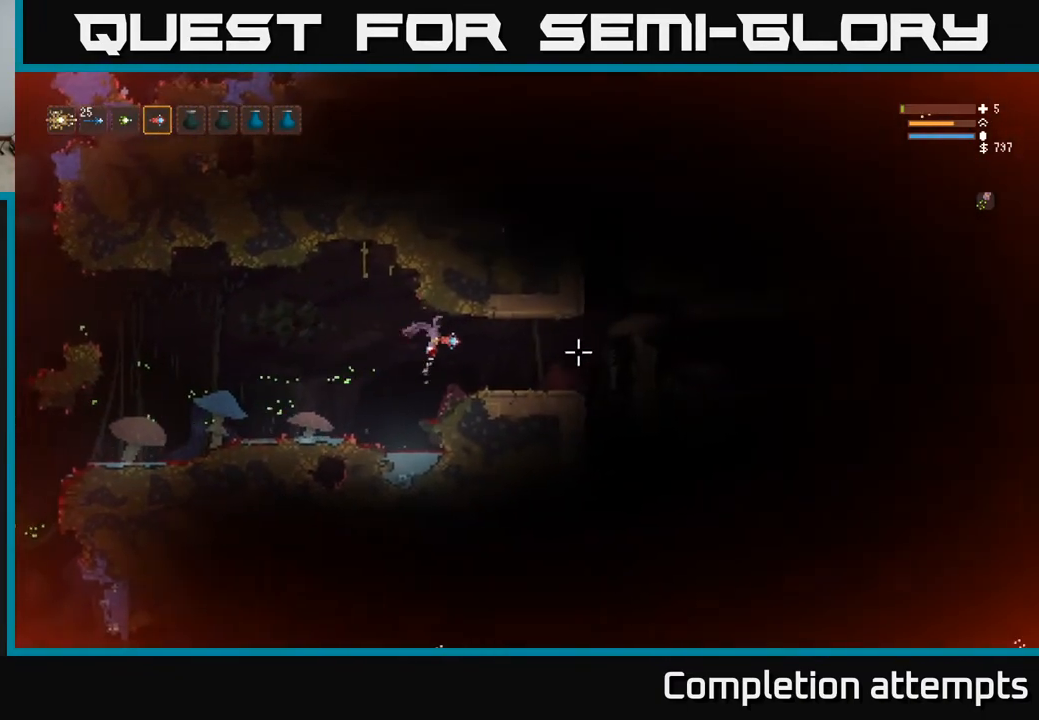
{"buttons": [], "left_stick": "right", "right_stick": "right", "events": [[33, "L2", "up"]]}
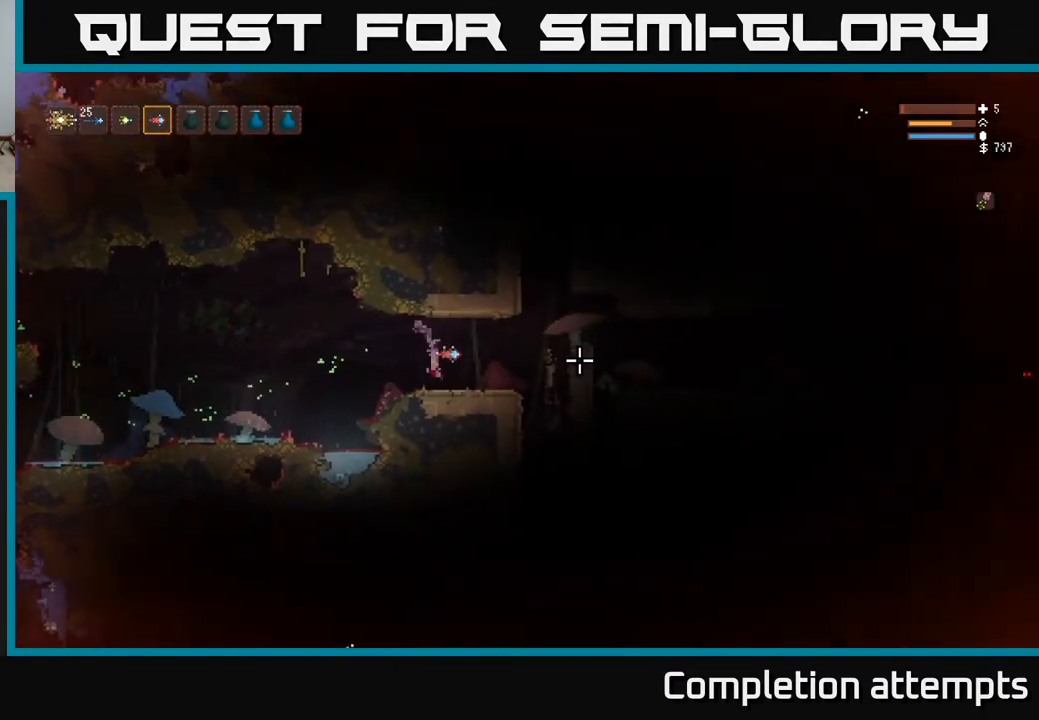
{"buttons": [], "left_stick": "center", "right_stick": "right", "events": [[100, "left_stick", "center"]]}
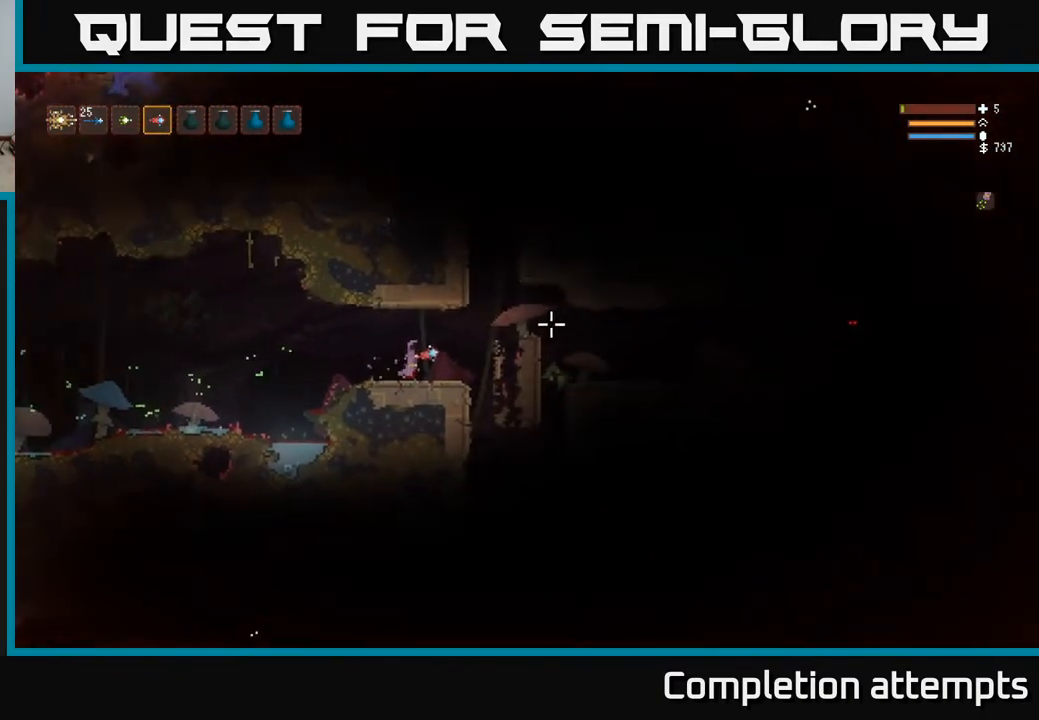
{"buttons": [], "left_stick": "center", "right_stick": "right", "events": []}
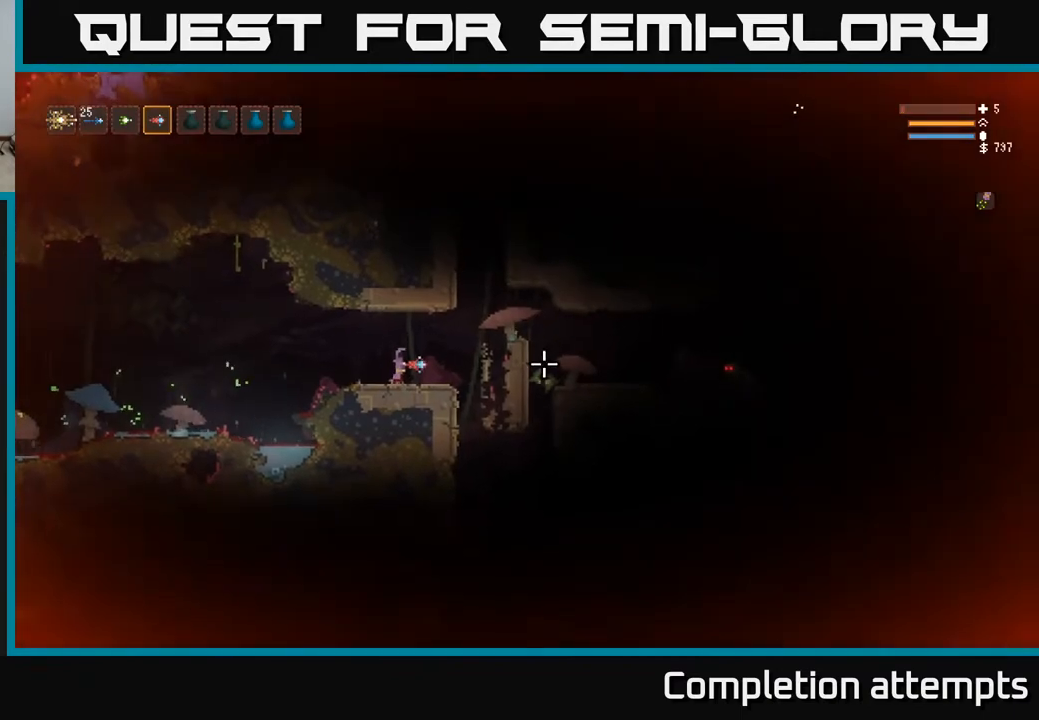
{"buttons": [], "left_stick": "right", "right_stick": "right", "events": [[83, "left_stick", "right"], [267, "L2", "down"], [483, "L2", "up"]]}
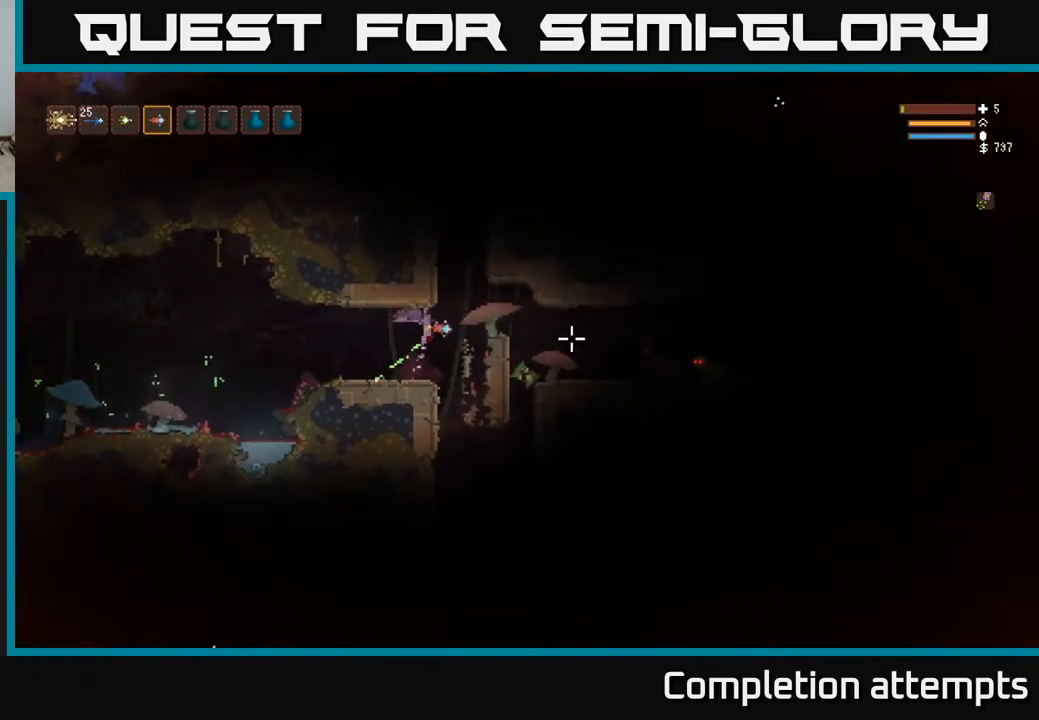
{"buttons": [], "left_stick": "left", "right_stick": "right", "events": [[83, "R2", "down"], [83, "left_stick", "left"], [150, "R2", "up"]]}
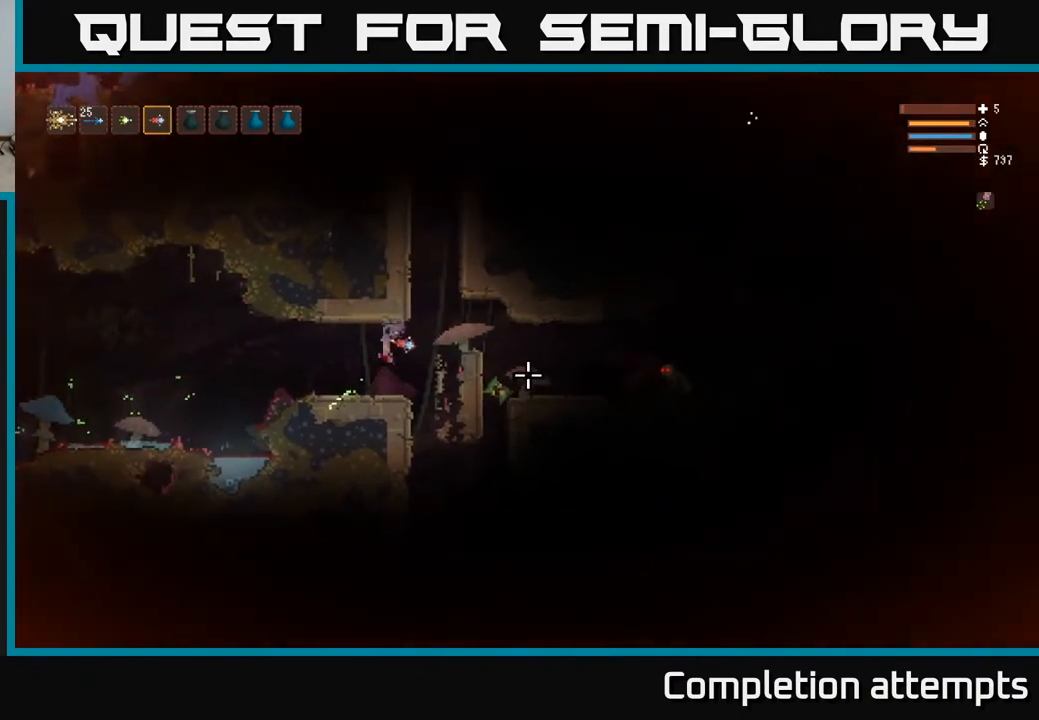
{"buttons": ["L2"], "left_stick": "right", "right_stick": "right", "events": [[167, "left_stick", "center"], [367, "left_stick", "right"], [433, "L2", "down"]]}
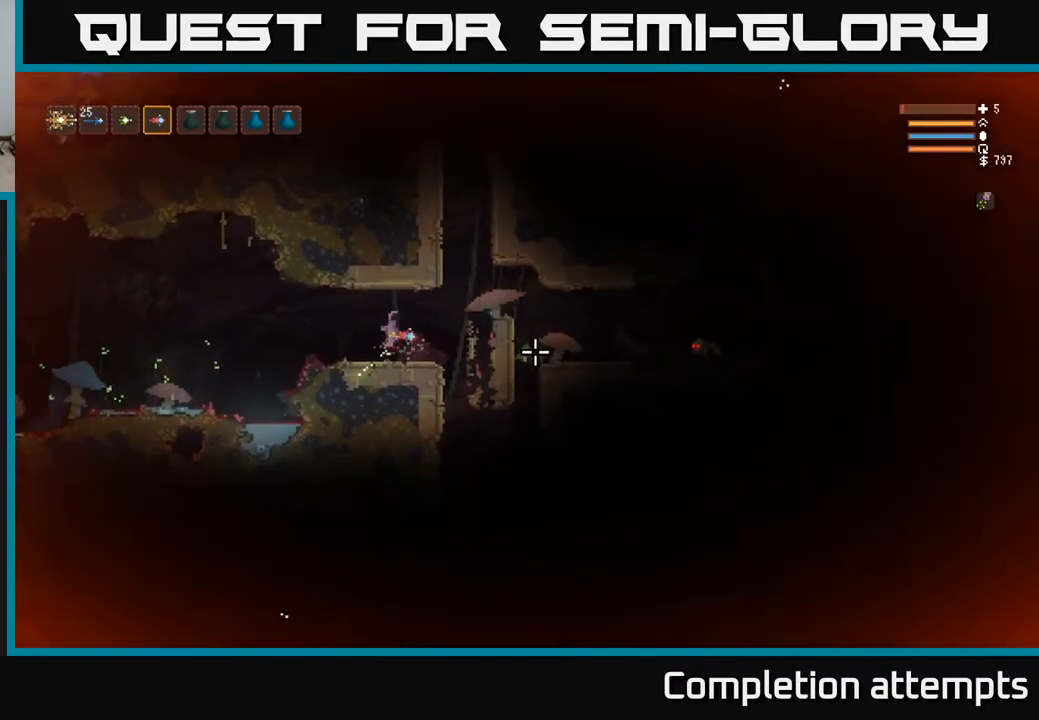
{"buttons": [], "left_stick": "left", "right_stick": "right", "events": [[167, "L2", "up"], [250, "R2", "down"], [267, "left_stick", "left"], [333, "R2", "up"]]}
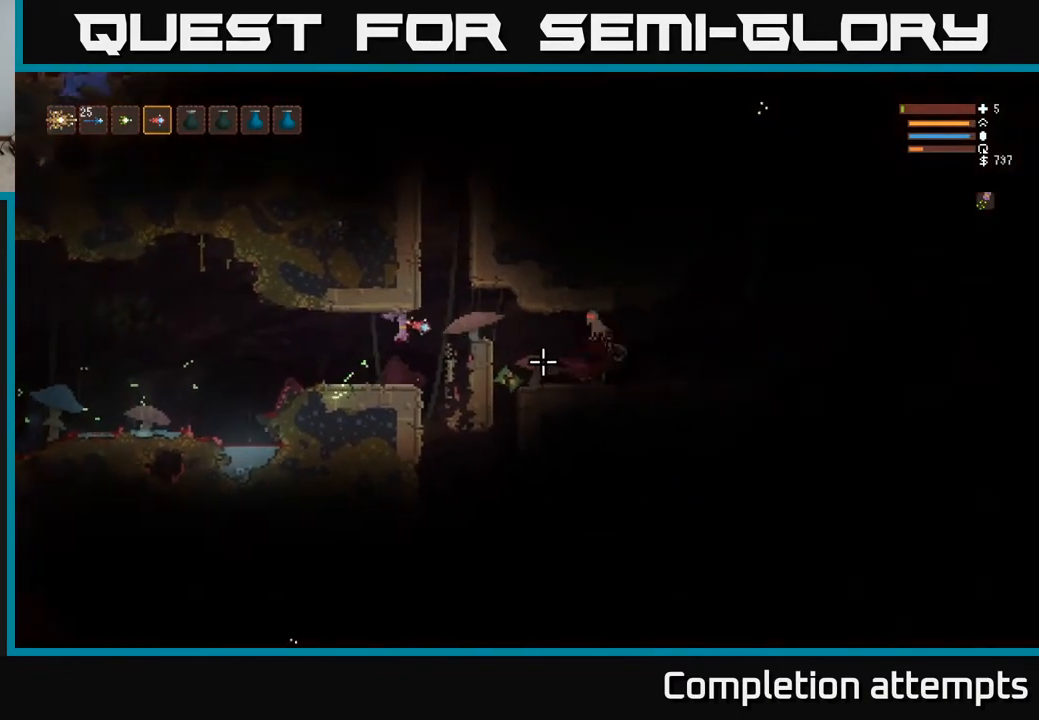
{"buttons": ["L2"], "left_stick": "left", "right_stick": "right", "events": [[417, "L2", "down"]]}
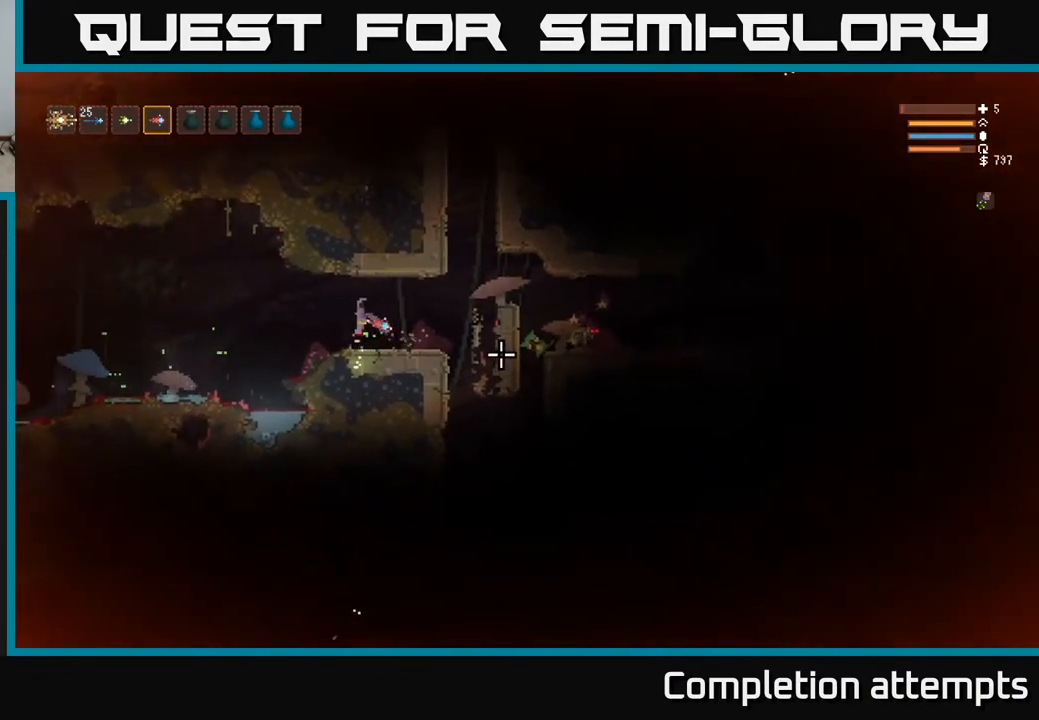
{"buttons": [], "left_stick": "right", "right_stick": "right", "events": [[67, "L2", "up"], [83, "left_stick", "center"], [150, "left_stick", "right"]]}
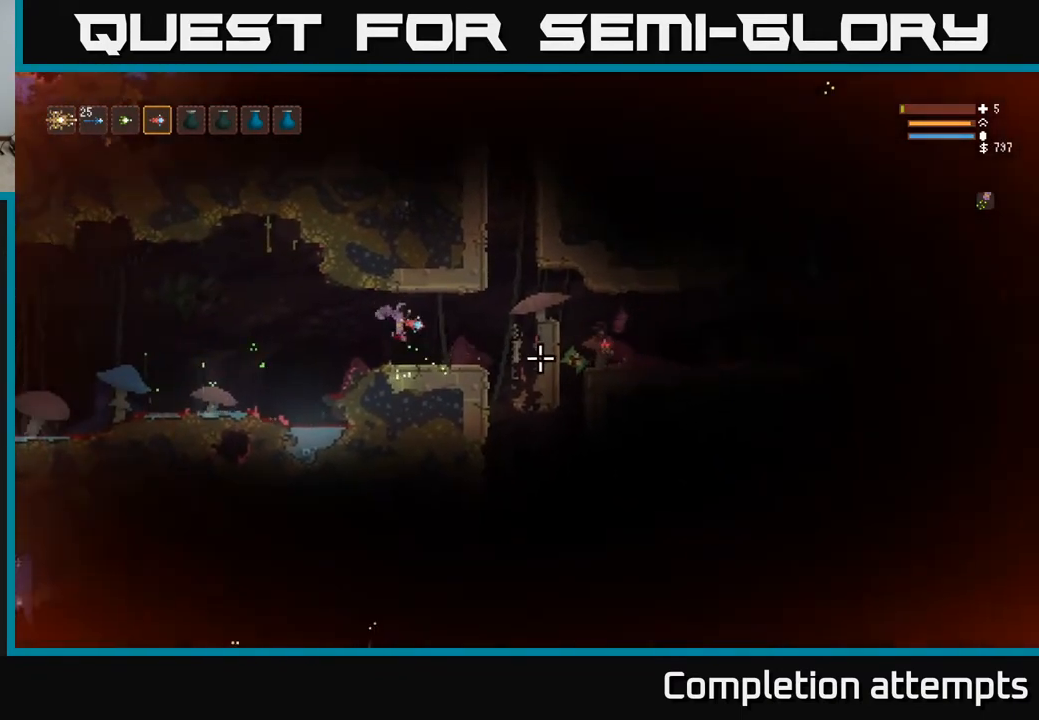
{"buttons": [], "left_stick": "left", "right_stick": "right", "events": [[17, "L2", "down"], [167, "L2", "up"], [367, "left_stick", "center"], [450, "left_stick", "left"]]}
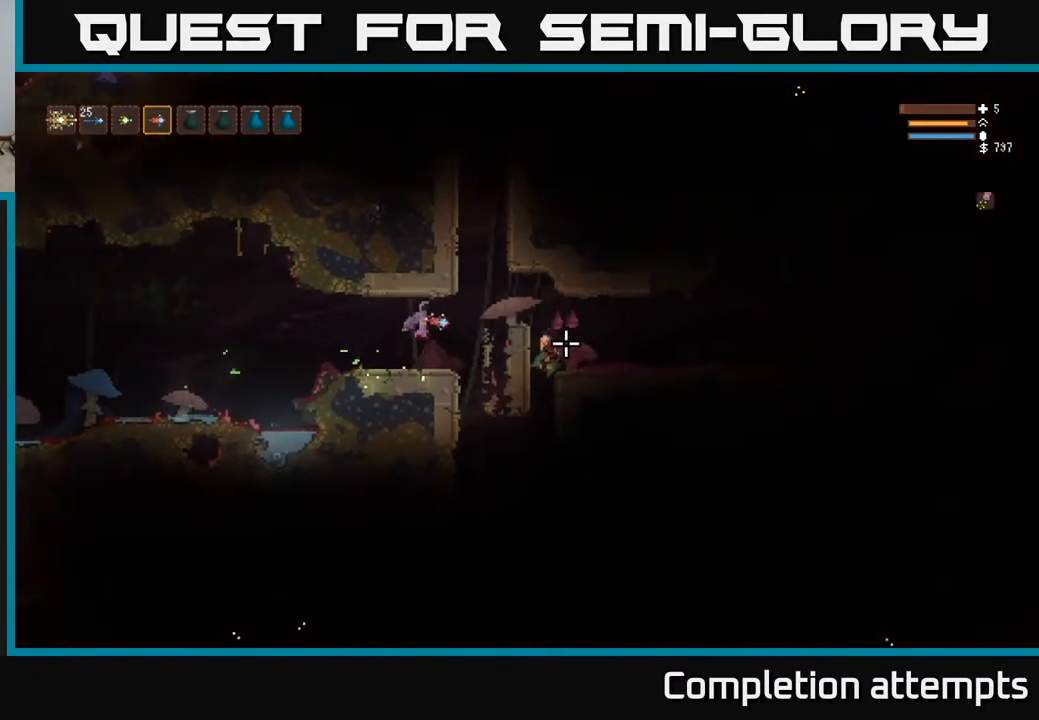
{"buttons": [], "left_stick": "left", "right_stick": "right", "events": [[33, "R2", "down"], [133, "R2", "up"], [350, "L2", "down"], [500, "L2", "up"]]}
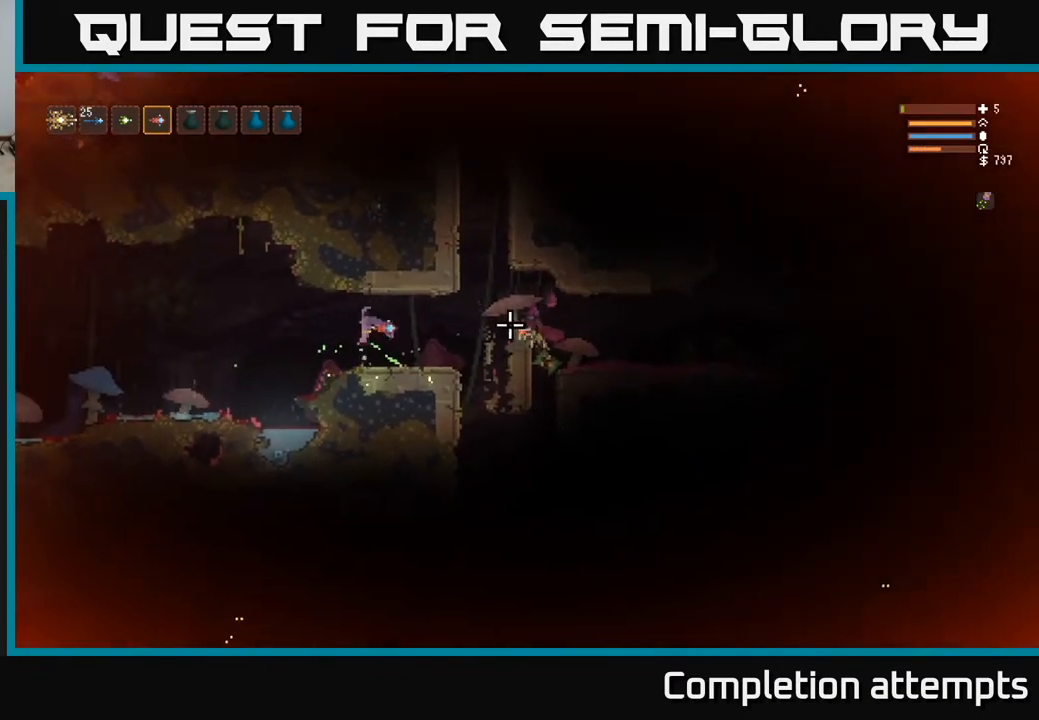
{"buttons": ["L2", "R2"], "left_stick": "left", "right_stick": "right", "events": [[433, "L2", "down"], [467, "R2", "down"]]}
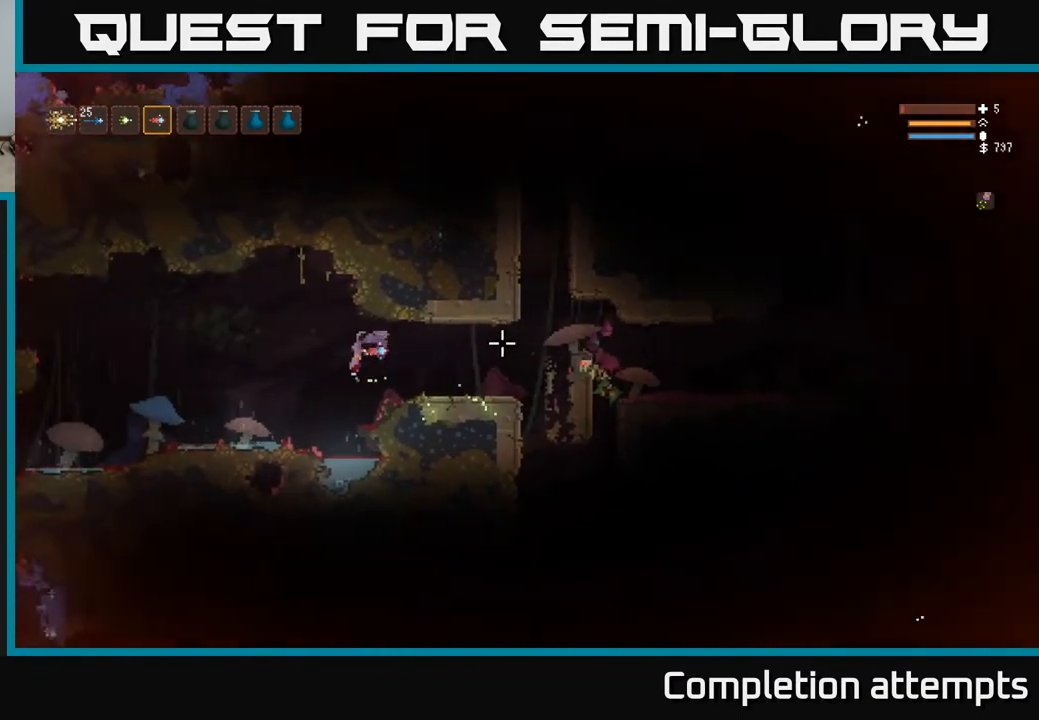
{"buttons": ["L2"], "left_stick": "center", "right_stick": "right", "events": [[67, "R2", "up"], [83, "L2", "up"], [417, "L2", "down"], [483, "left_stick", "center"]]}
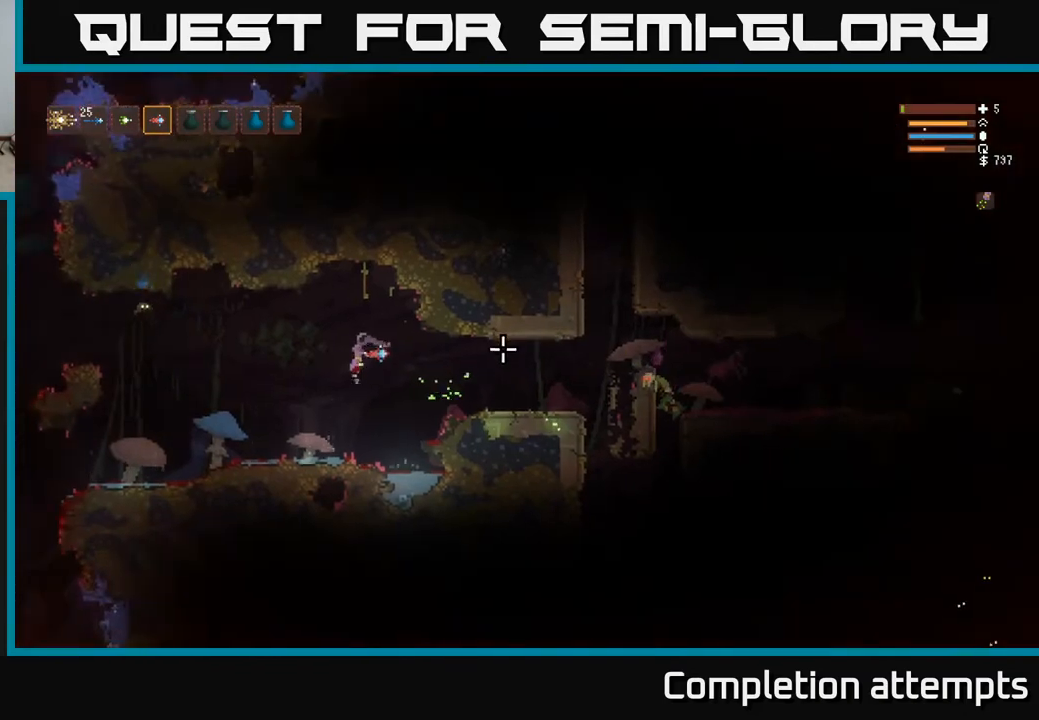
{"buttons": ["L2", "R2"], "left_stick": "up-left", "right_stick": "down-left", "events": [[67, "L2", "up"], [150, "left_stick", "left"], [150, "right_stick", "left"], [333, "left_stick", "up-left"], [333, "right_stick", "down-left"], [350, "L2", "down"], [433, "R2", "down"]]}
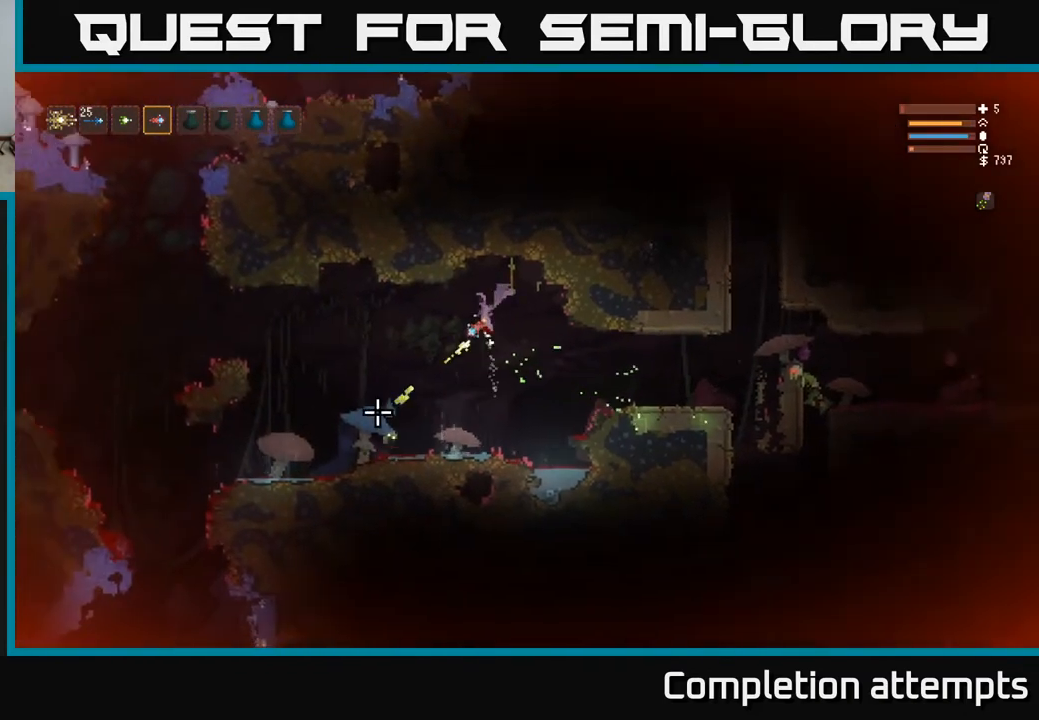
{"buttons": [], "left_stick": "left", "right_stick": "down", "events": [[33, "R2", "up"], [217, "left_stick", "left"], [267, "L2", "up"], [267, "right_stick", "down"]]}
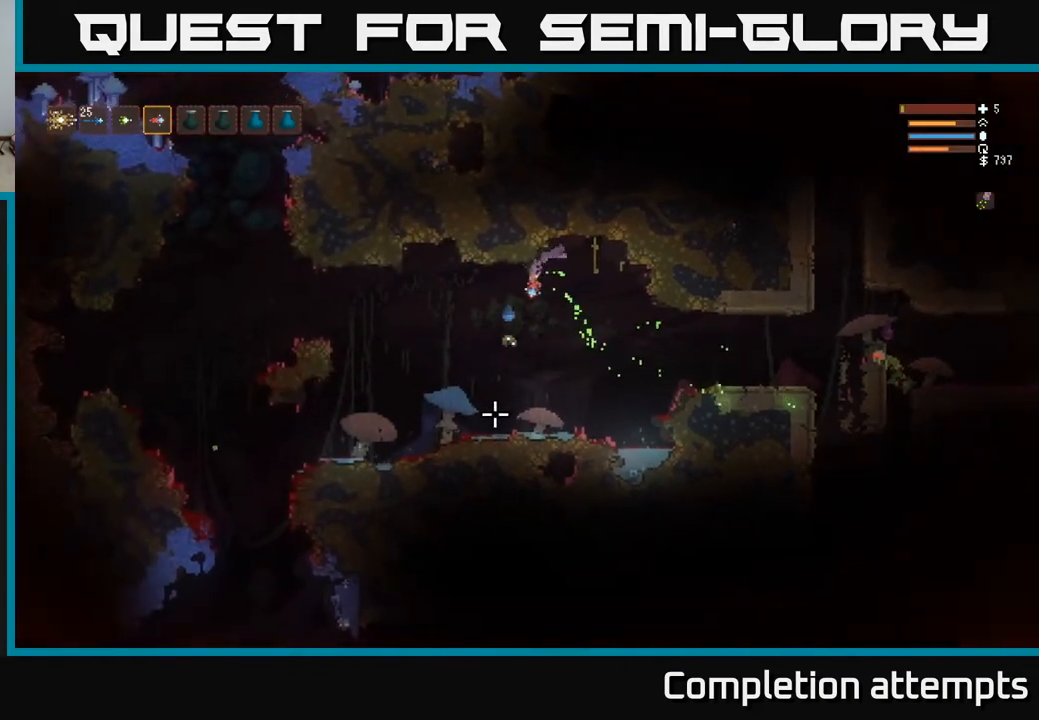
{"buttons": [], "left_stick": "center", "right_stick": "down-right", "events": [[50, "L2", "down"], [183, "right_stick", "down-right"], [283, "L2", "up"], [483, "left_stick", "center"]]}
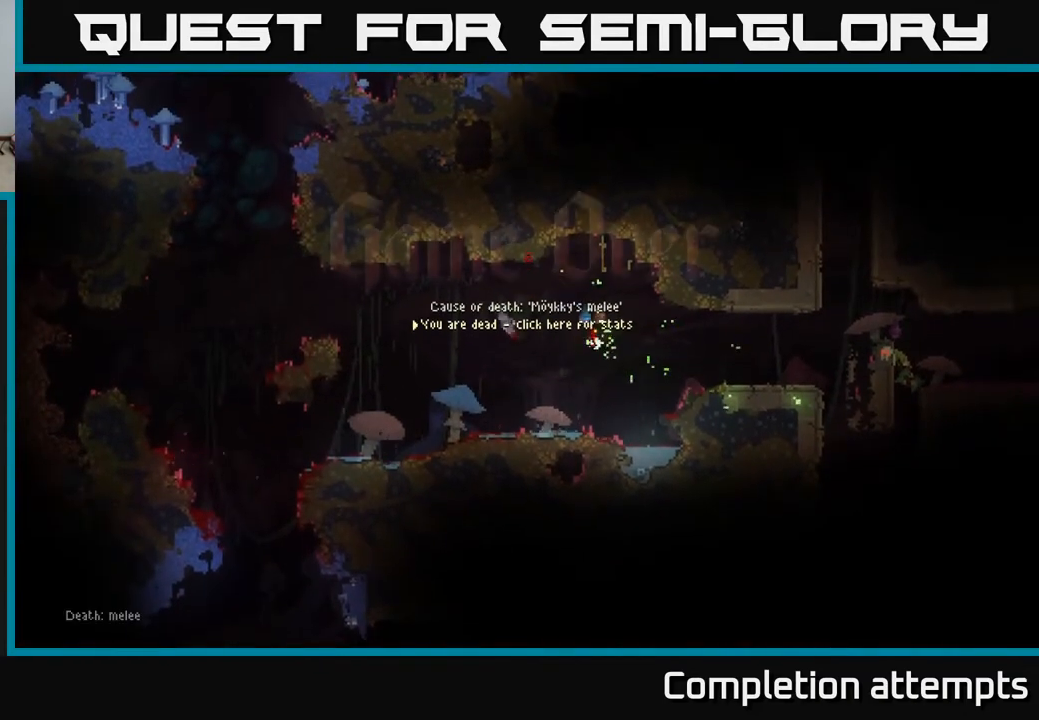
{"buttons": [], "left_stick": "center", "right_stick": "center", "events": [[67, "right_stick", "center"]]}
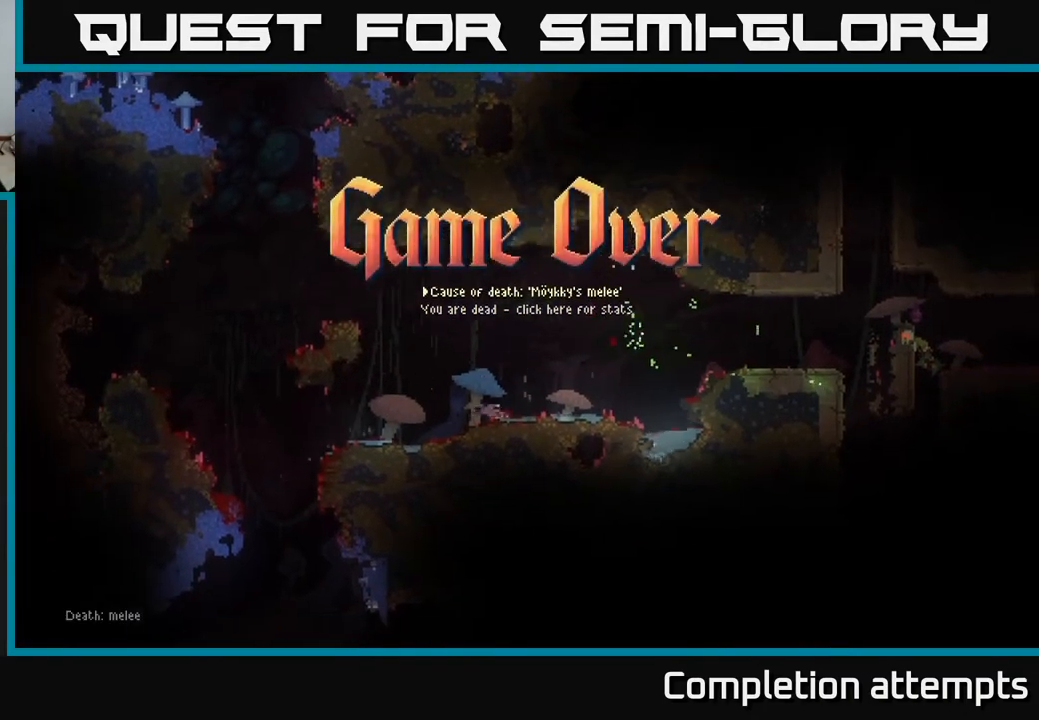
{"buttons": [], "left_stick": "center", "right_stick": "center", "events": []}